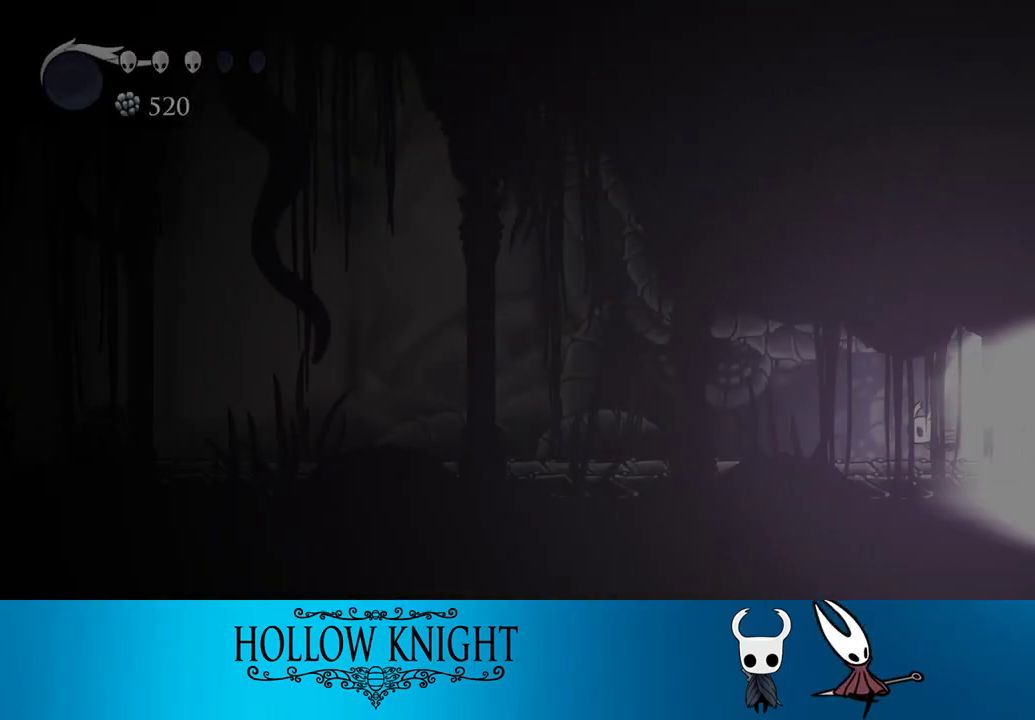
Gameplay with a controller (PlayStation layout); each line is a JSON object with the inputs held at the frame after it. "events" lists button and stick changes between this image and that frame as [ms after this image, input, new state], when the widget could be followed in between. Not read: L3 R3 left_stick right_stick.
{"buttons": [], "events": []}
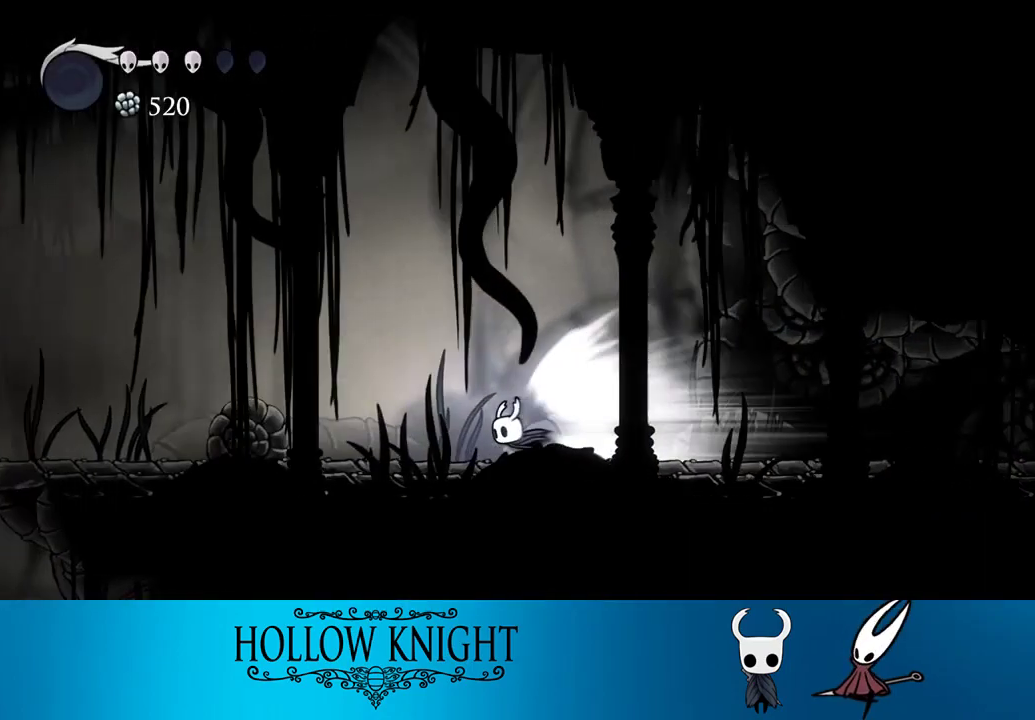
{"buttons": ["DPAD_LEFT"], "events": [[367, "CROSS", "down"], [367, "DPAD_LEFT", "down"], [467, "CROSS", "up"]]}
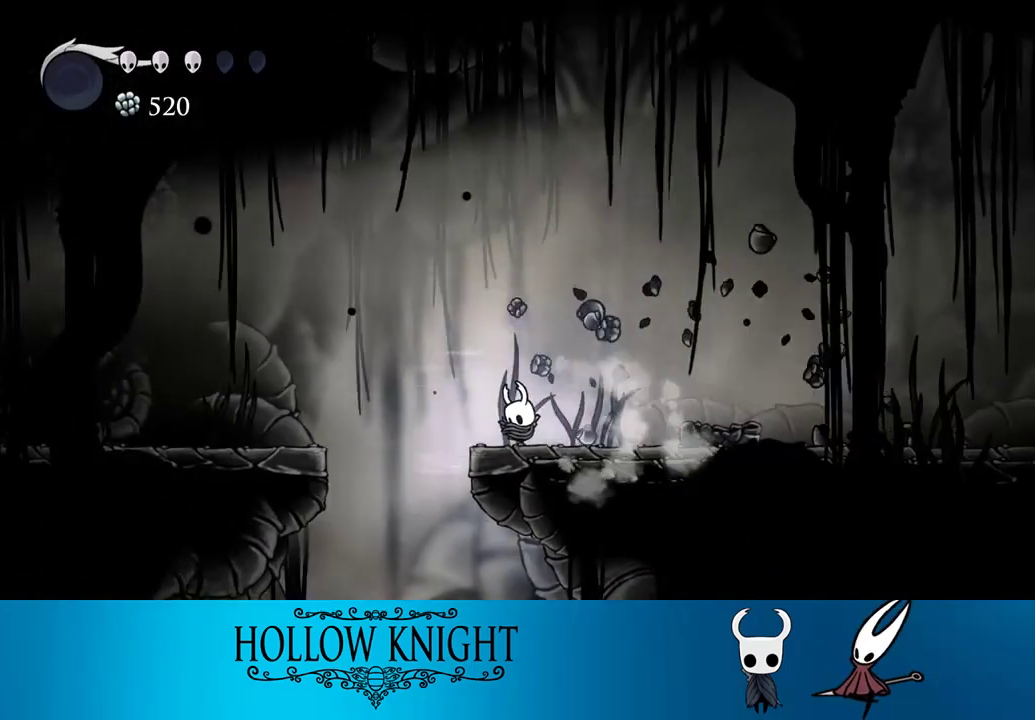
{"buttons": ["DPAD_LEFT"], "events": []}
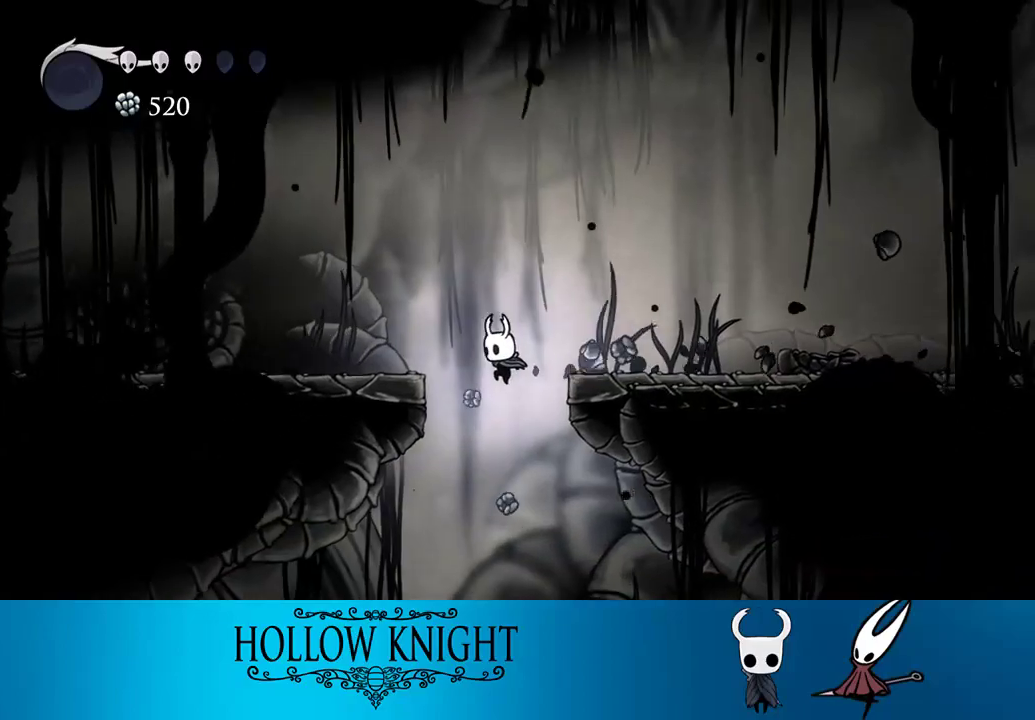
{"buttons": ["DPAD_LEFT"], "events": []}
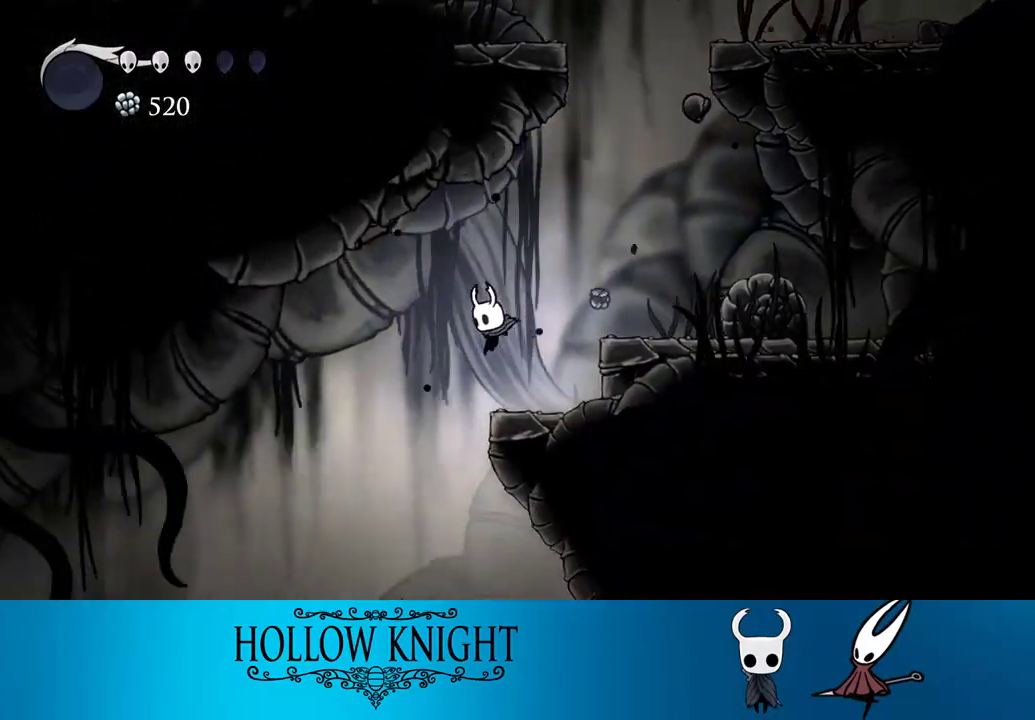
{"buttons": ["R2", "DPAD_LEFT"], "events": [[400, "R2", "down"]]}
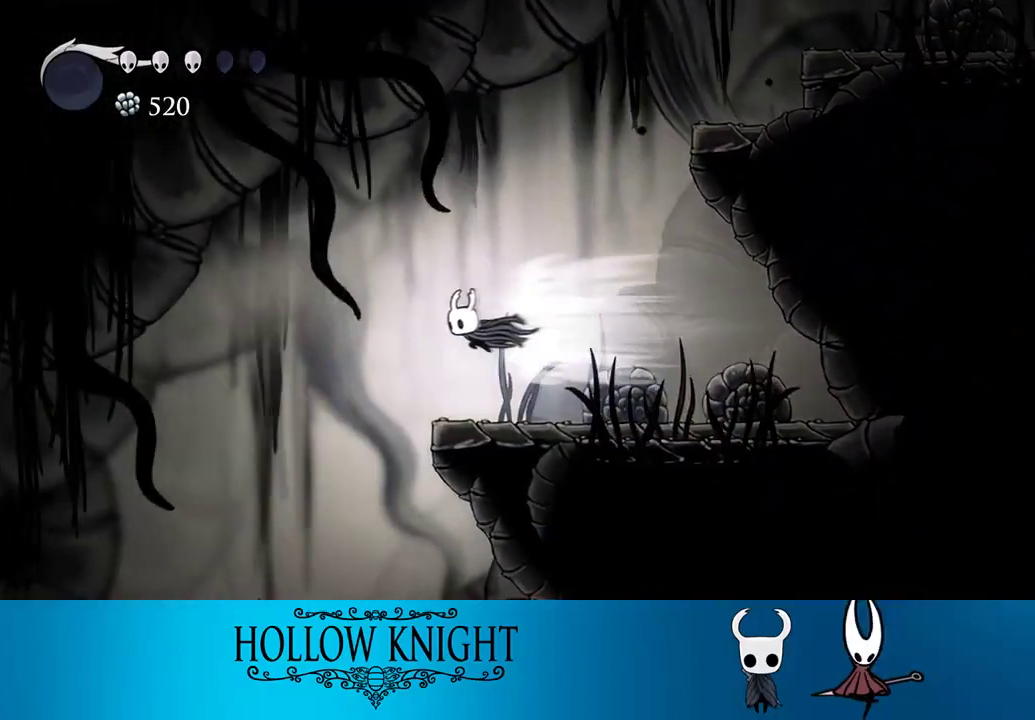
{"buttons": ["DPAD_LEFT"], "events": [[100, "R2", "up"]]}
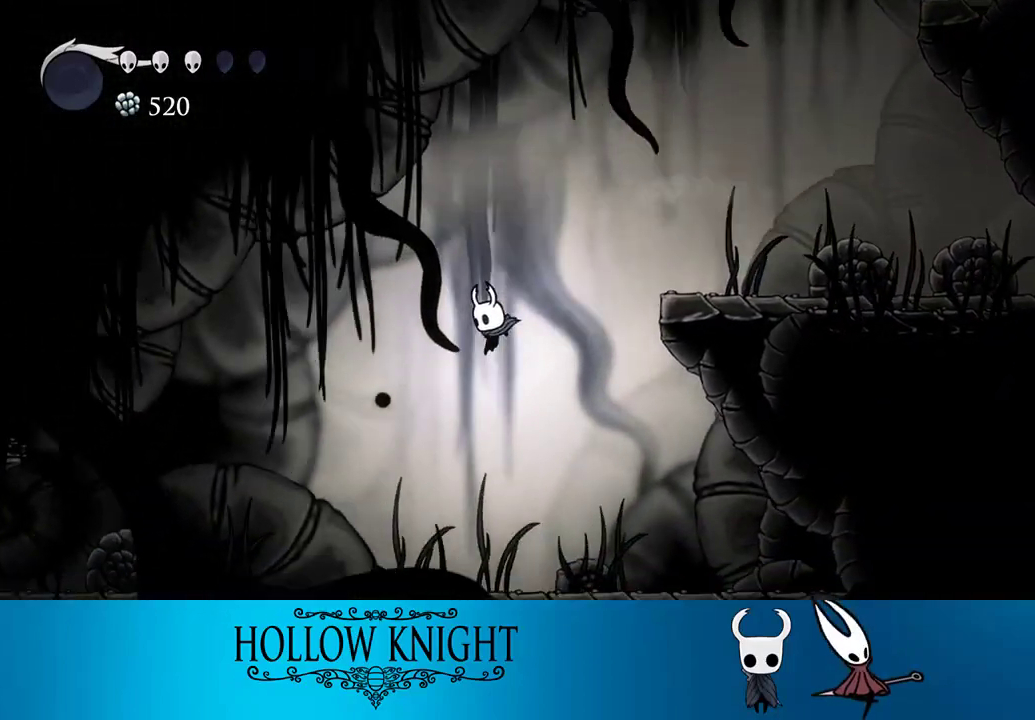
{"buttons": ["R2", "DPAD_LEFT"], "events": [[333, "R2", "down"]]}
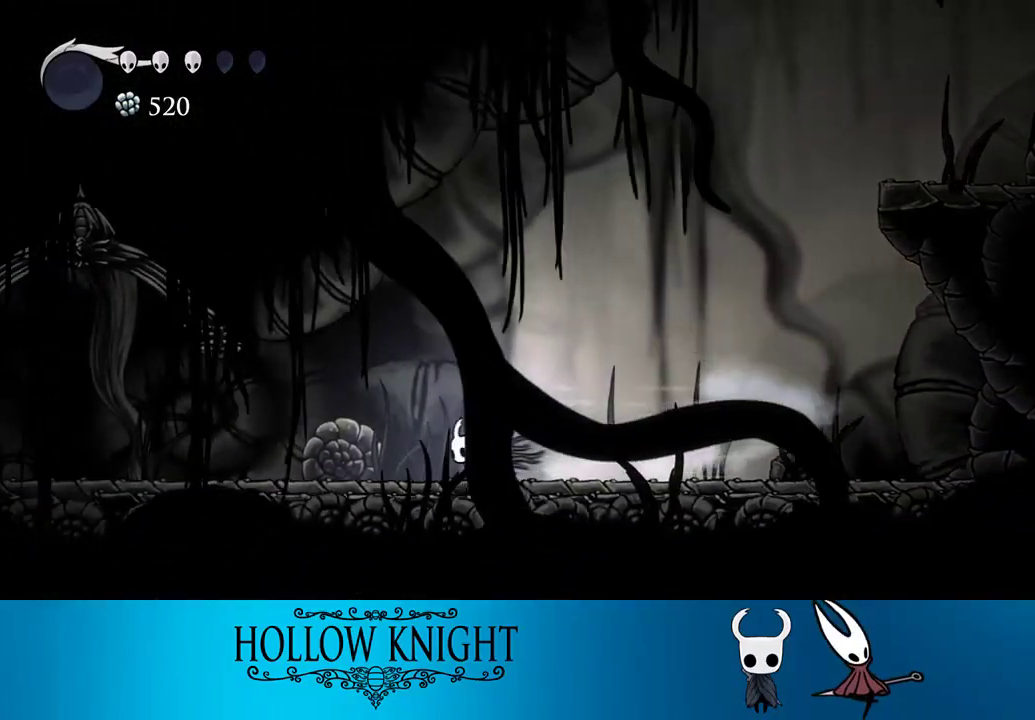
{"buttons": ["R2", "DPAD_LEFT"], "events": [[67, "R2", "up"], [367, "R2", "down"]]}
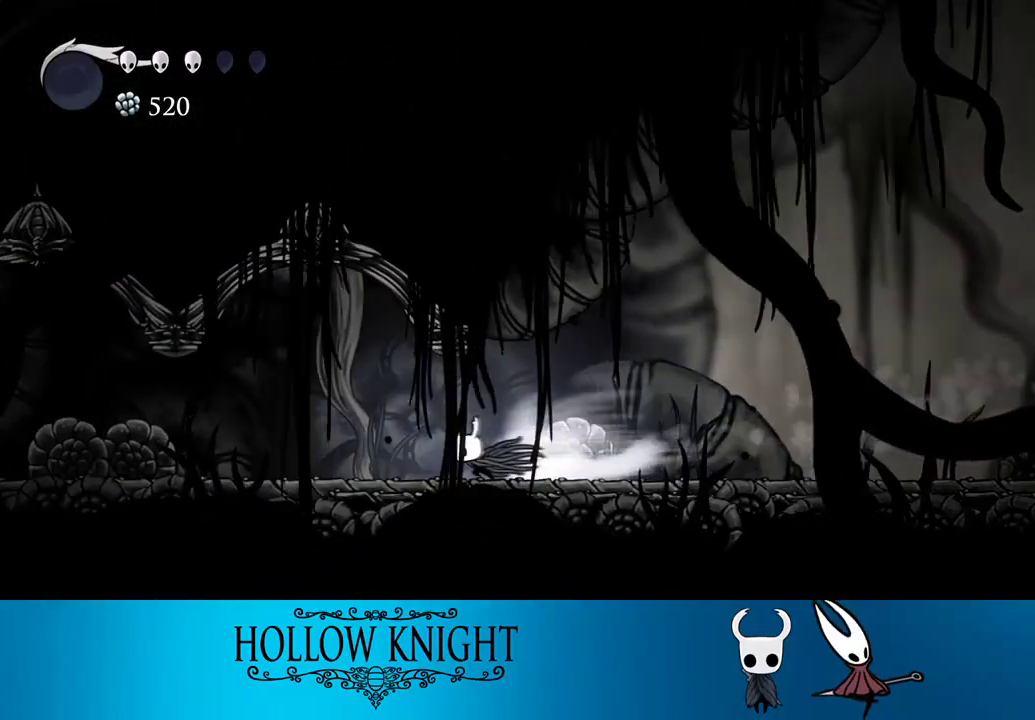
{"buttons": ["R2", "DPAD_LEFT"], "events": [[167, "R2", "up"], [467, "R2", "down"]]}
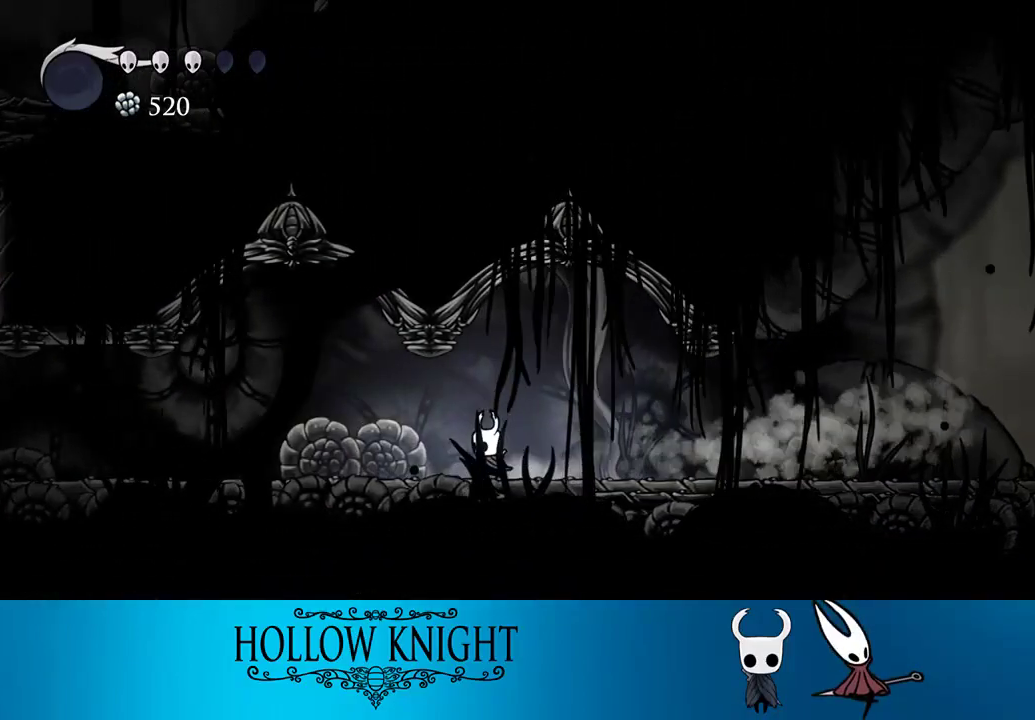
{"buttons": ["DPAD_LEFT"], "events": [[267, "R2", "up"]]}
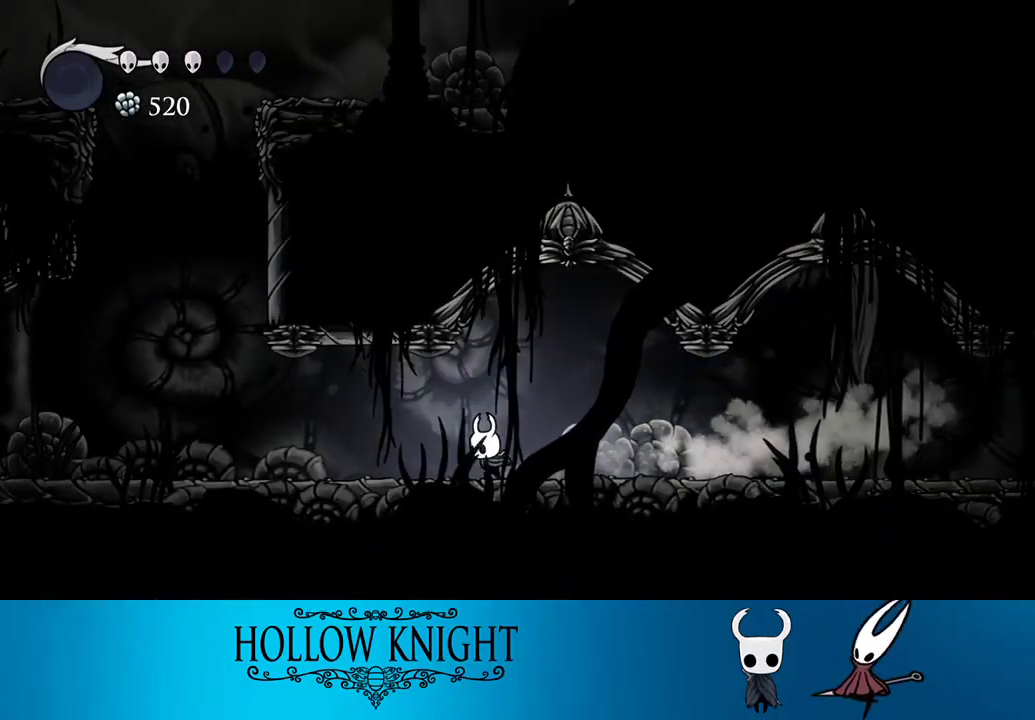
{"buttons": ["CROSS"], "events": [[33, "R2", "down"], [233, "R2", "up"], [400, "CROSS", "down"], [500, "DPAD_LEFT", "up"]]}
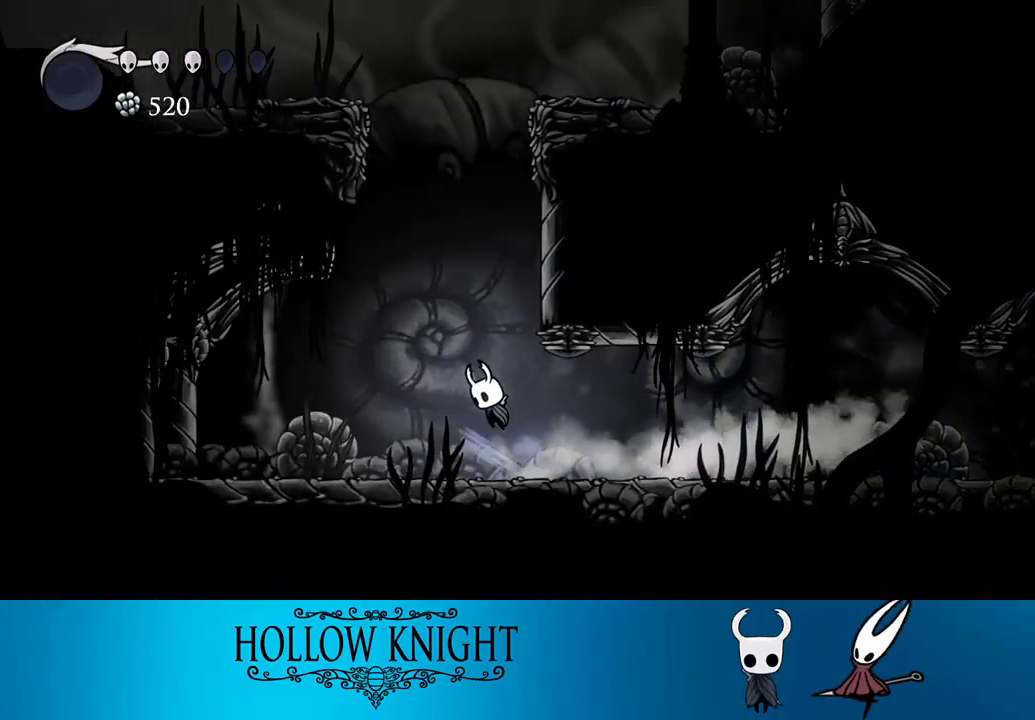
{"buttons": ["CROSS", "DPAD_RIGHT"], "events": [[67, "DPAD_RIGHT", "down"], [233, "CROSS", "up"], [300, "CROSS", "down"]]}
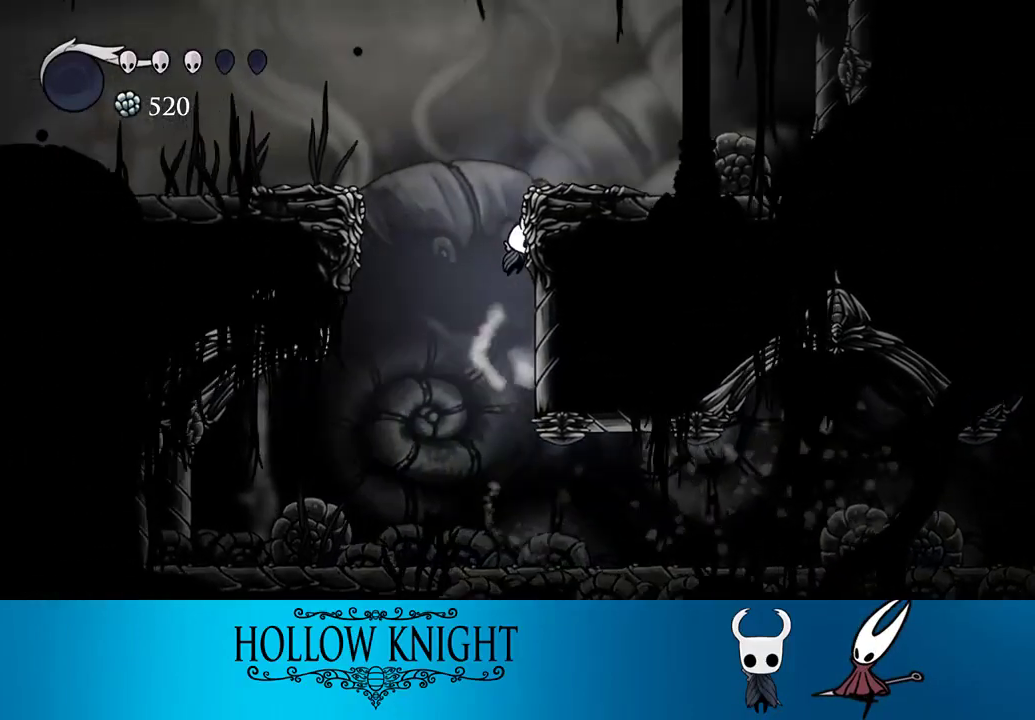
{"buttons": ["R2", "DPAD_LEFT"], "events": [[83, "CROSS", "up"], [133, "CROSS", "down"], [133, "DPAD_RIGHT", "up"], [167, "DPAD_LEFT", "down"], [283, "R2", "down"], [333, "CROSS", "up"]]}
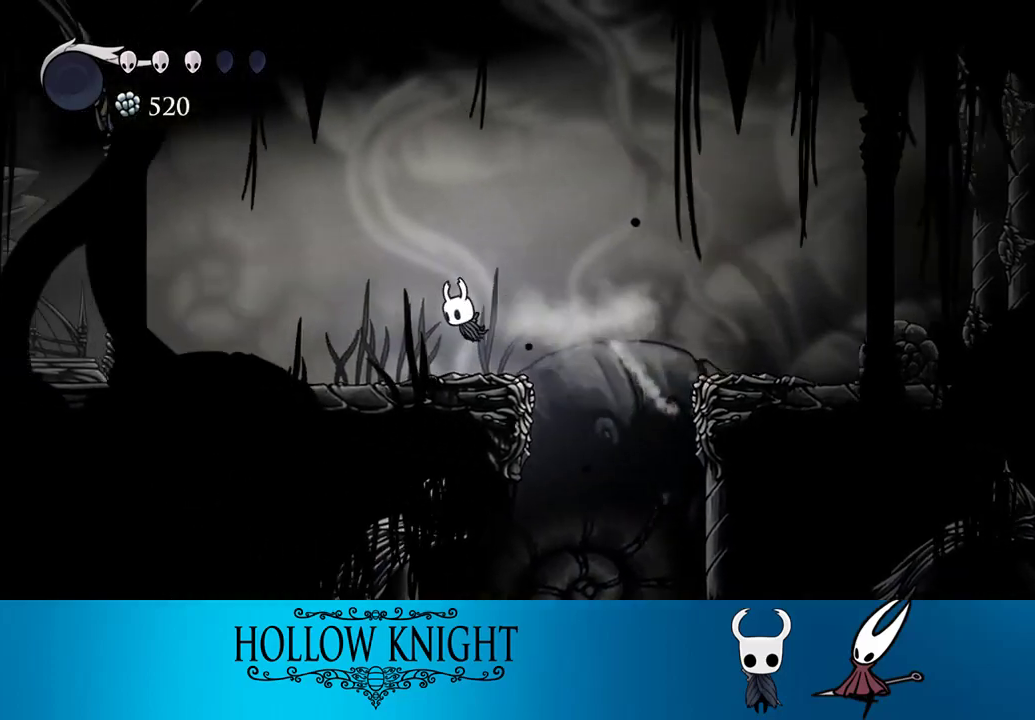
{"buttons": ["R2", "DPAD_LEFT"], "events": [[67, "R2", "up"], [333, "R2", "down"]]}
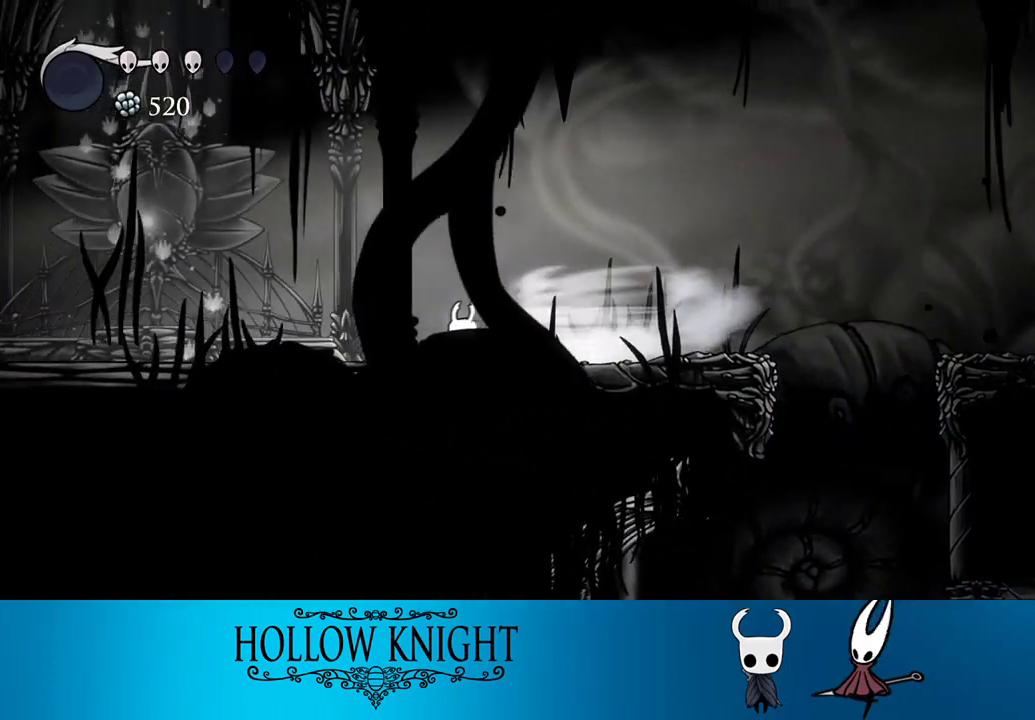
{"buttons": ["R2", "DPAD_LEFT"], "events": [[67, "R2", "up"], [233, "CROSS", "down"], [433, "CROSS", "up"], [433, "R2", "down"]]}
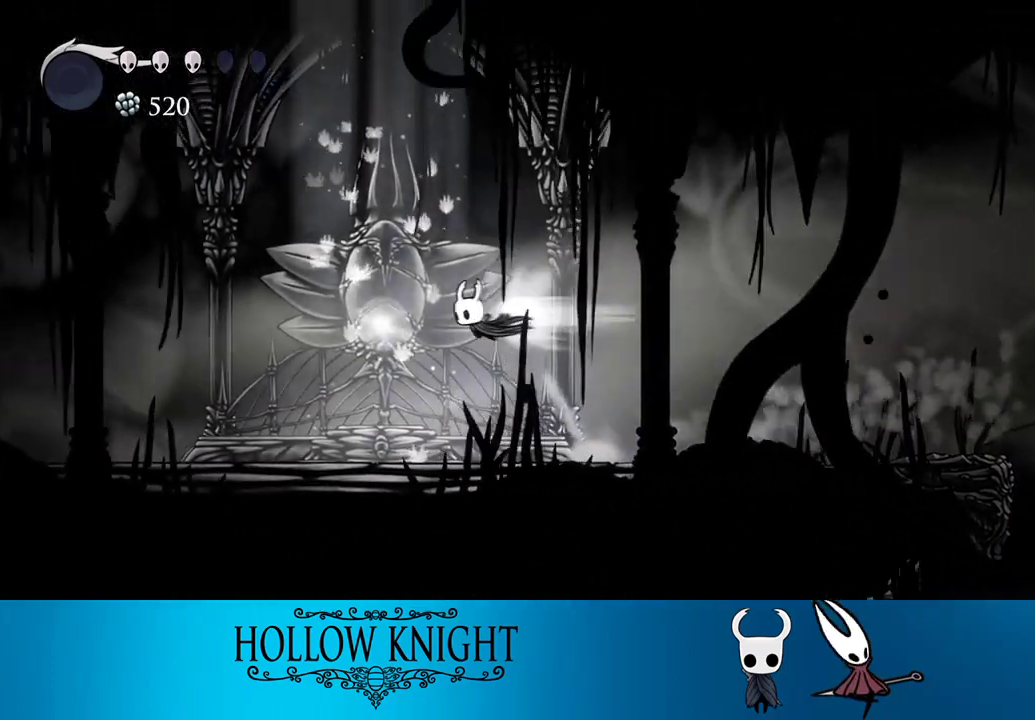
{"buttons": [], "events": [[100, "R2", "up"], [500, "DPAD_LEFT", "up"]]}
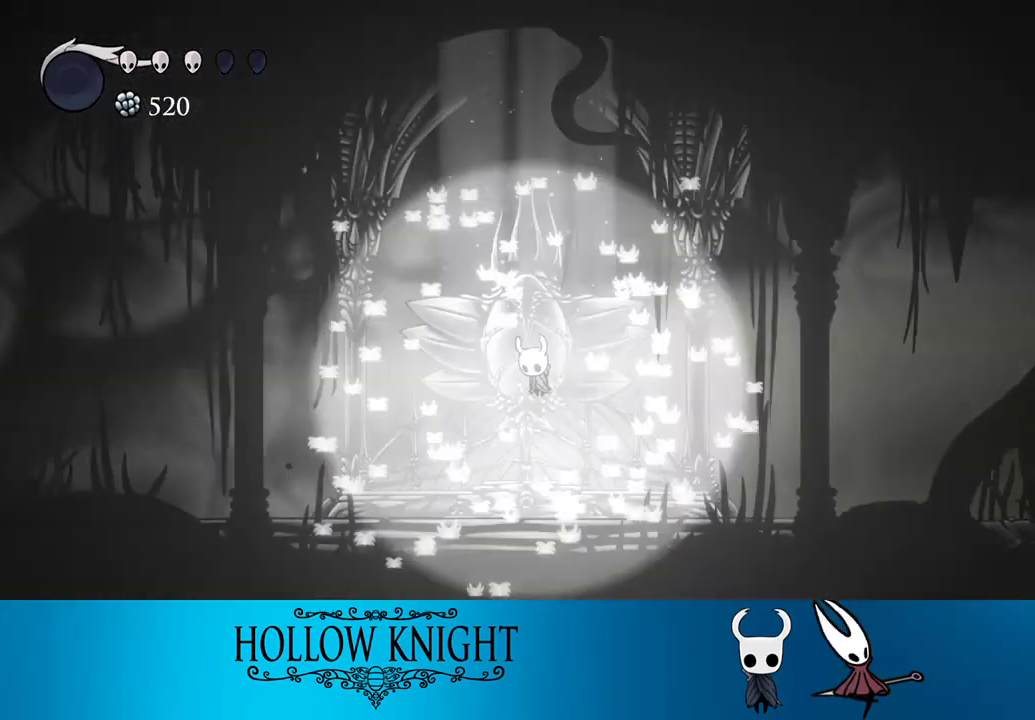
{"buttons": ["CROSS"], "events": [[167, "CROSS", "down"], [267, "CROSS", "up"], [333, "CROSS", "down"], [433, "CROSS", "up"], [500, "CROSS", "down"]]}
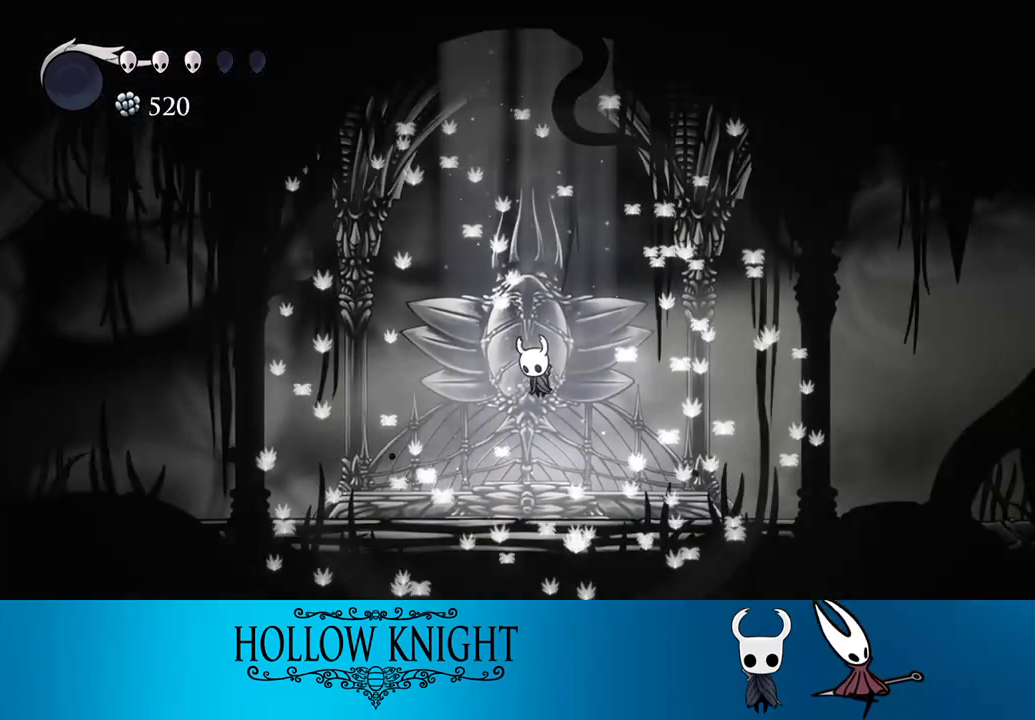
{"buttons": ["CROSS"], "events": [[133, "CROSS", "up"], [200, "CROSS", "down"], [300, "CROSS", "up"], [367, "CROSS", "down"]]}
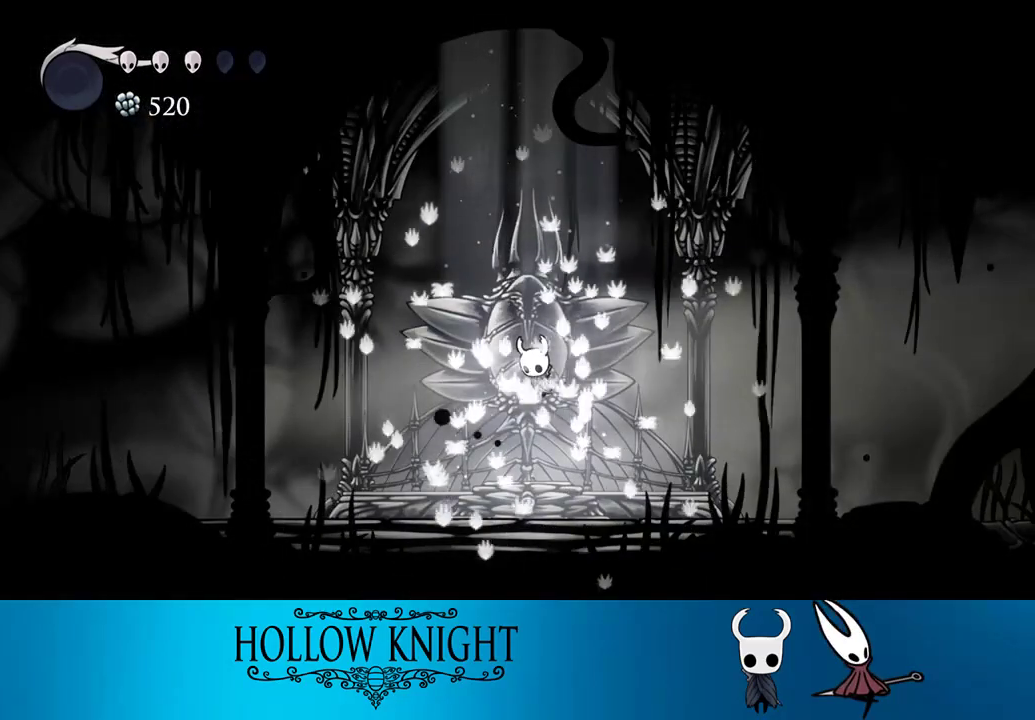
{"buttons": ["CROSS"], "events": [[33, "CROSS", "up"], [100, "CROSS", "down"], [200, "CROSS", "up"], [283, "CROSS", "down"], [400, "CROSS", "up"], [467, "CROSS", "down"]]}
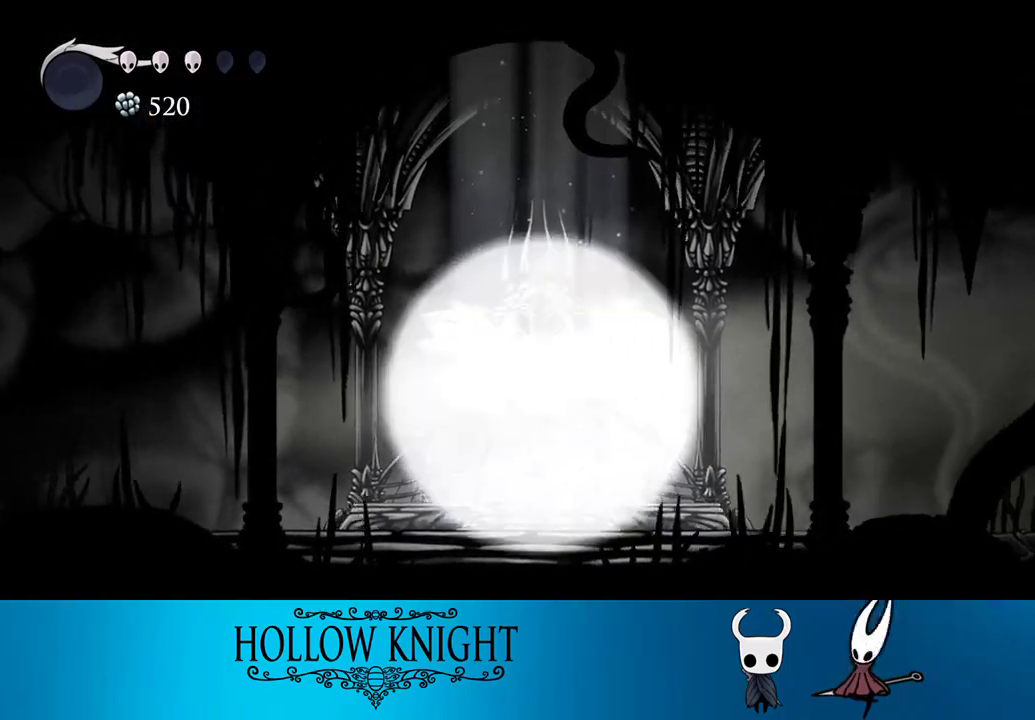
{"buttons": [], "events": [[67, "CROSS", "up"], [167, "CROSS", "down"], [300, "CROSS", "up"], [367, "CROSS", "down"], [500, "CROSS", "up"]]}
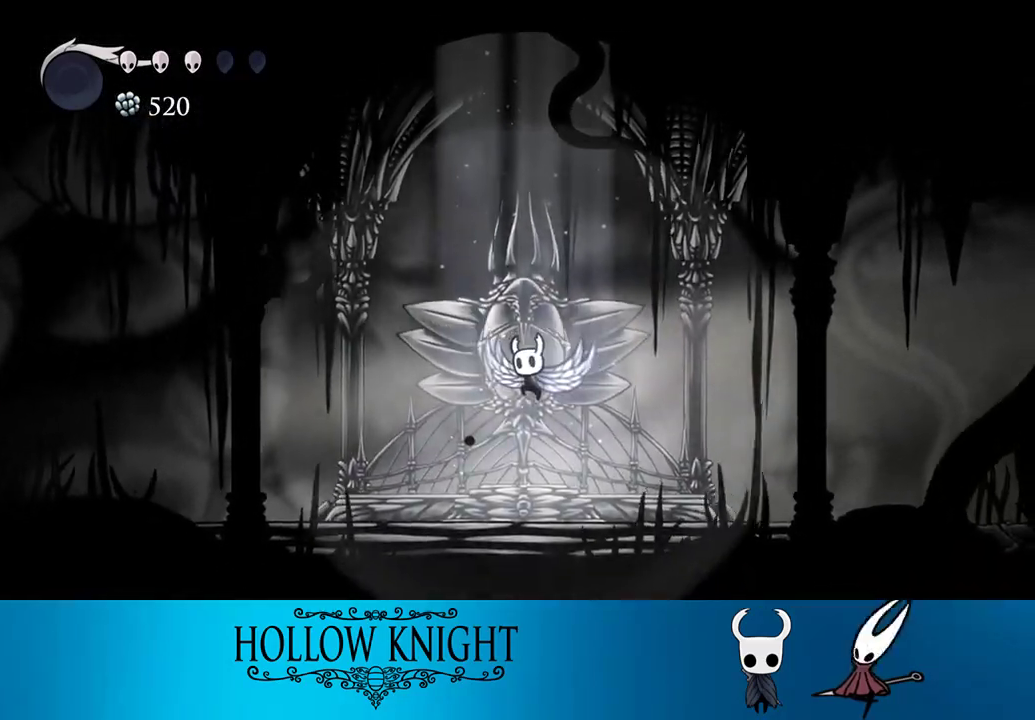
{"buttons": ["CROSS"], "events": [[100, "CROSS", "down"], [200, "CROSS", "up"], [267, "CROSS", "down"], [367, "CROSS", "up"], [467, "CROSS", "down"]]}
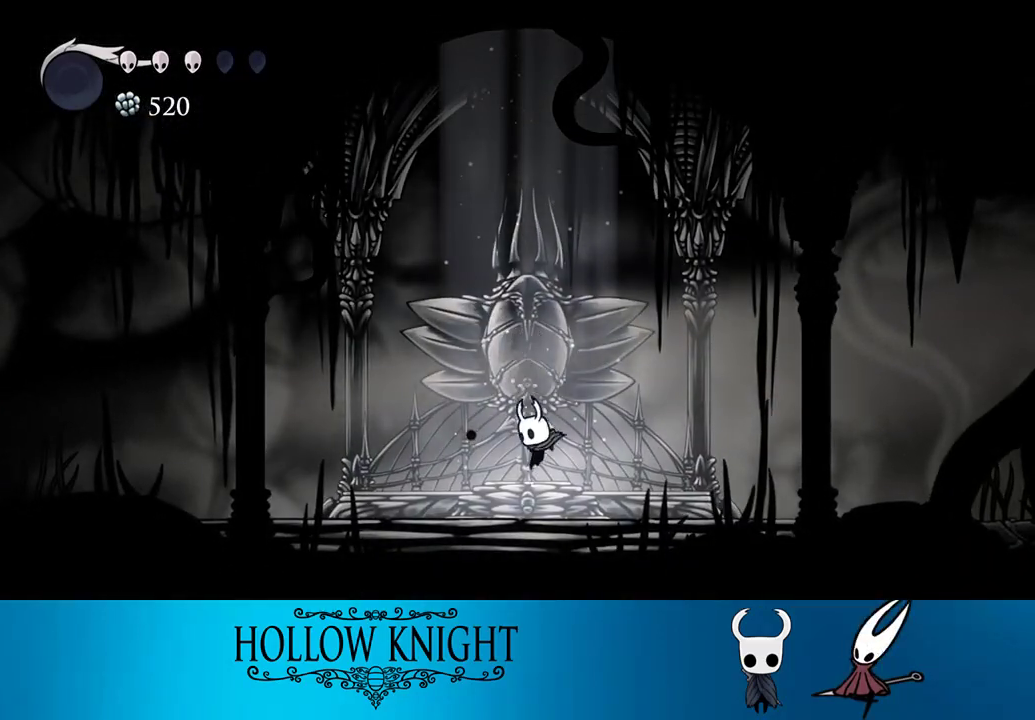
{"buttons": [], "events": [[67, "CROSS", "up"], [167, "CROSS", "down"], [300, "CROSS", "up"], [400, "CROSS", "down"], [500, "CROSS", "up"]]}
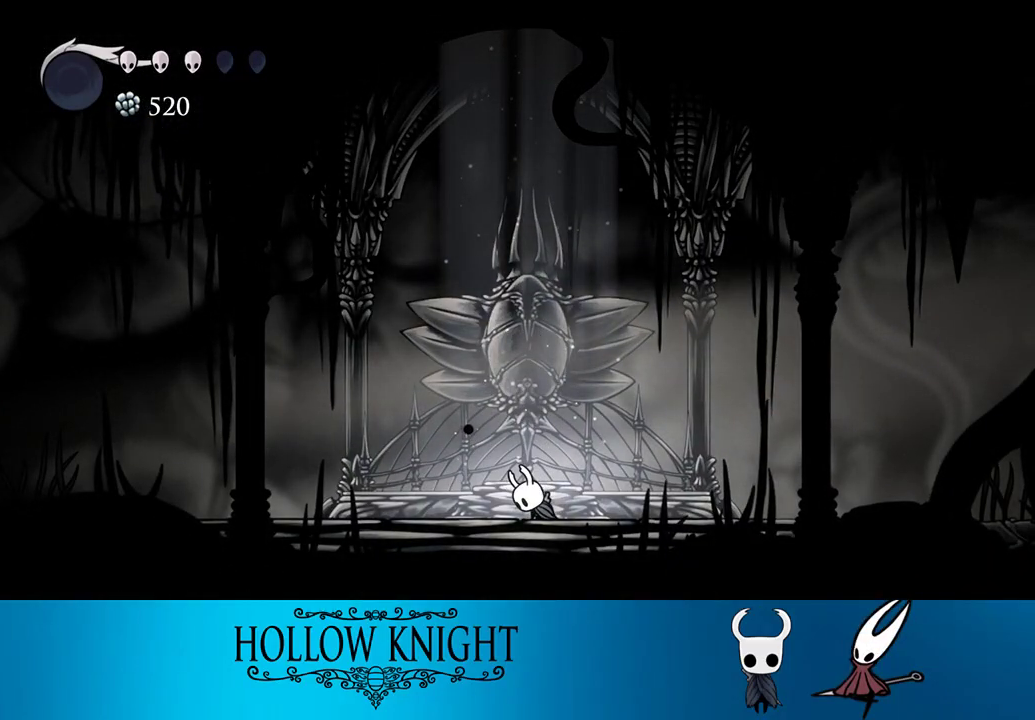
{"buttons": ["CROSS"], "events": [[100, "CROSS", "down"], [200, "CROSS", "up"], [300, "CROSS", "down"], [433, "CROSS", "up"], [500, "CROSS", "down"]]}
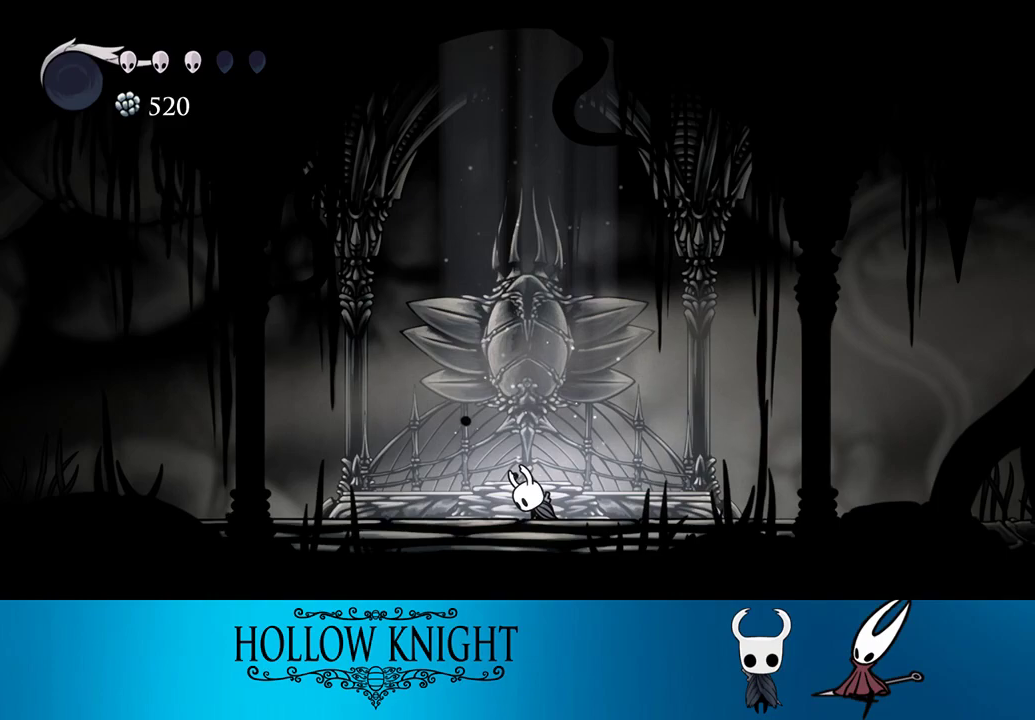
{"buttons": ["CROSS"], "events": [[100, "CROSS", "up"], [200, "CROSS", "down"], [333, "CROSS", "up"], [433, "CROSS", "down"]]}
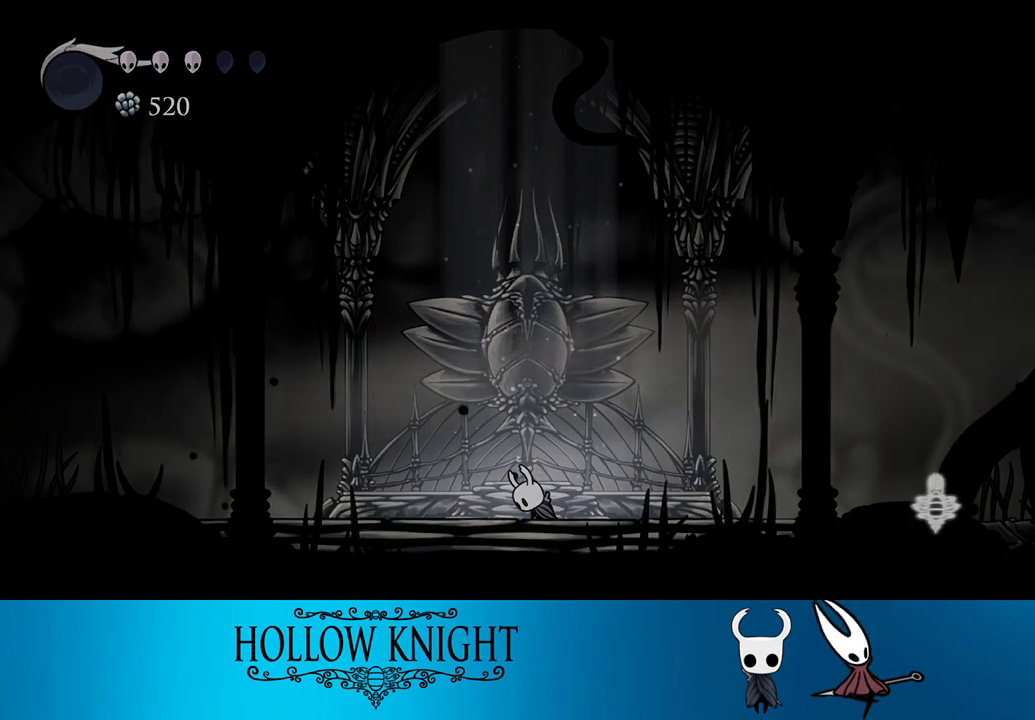
{"buttons": ["CROSS"], "events": [[67, "CROSS", "up"], [133, "CROSS", "down"], [233, "CROSS", "up"], [333, "CROSS", "down"], [400, "CROSS", "up"], [500, "CROSS", "down"]]}
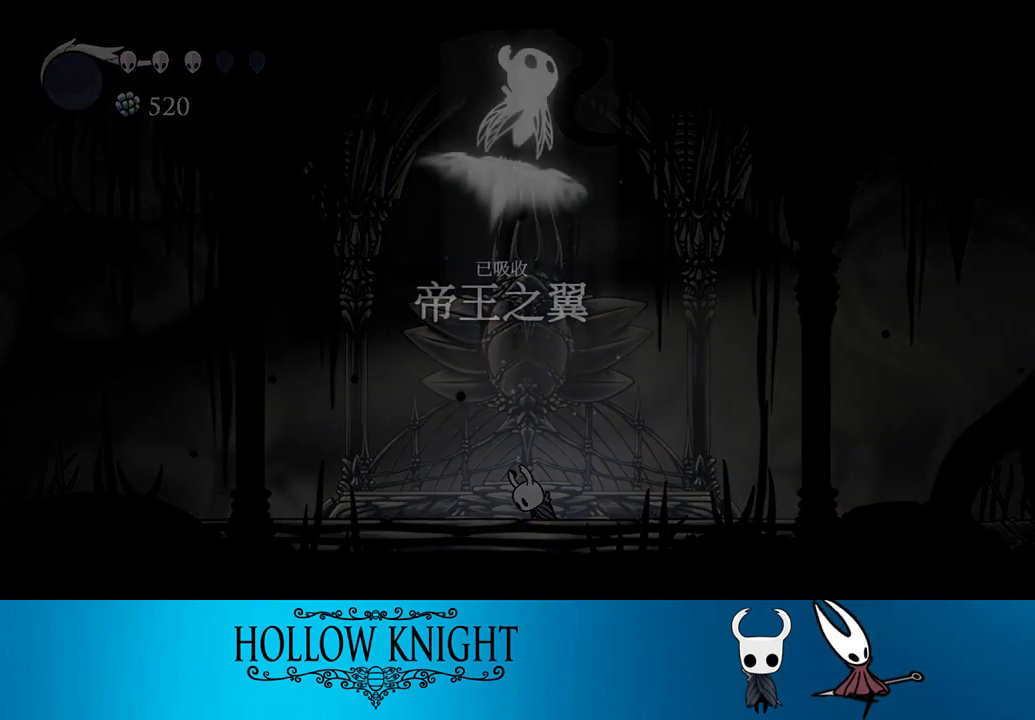
{"buttons": [], "events": [[67, "CROSS", "up"], [200, "CROSS", "down"], [267, "CROSS", "up"], [367, "CROSS", "down"], [467, "CROSS", "up"]]}
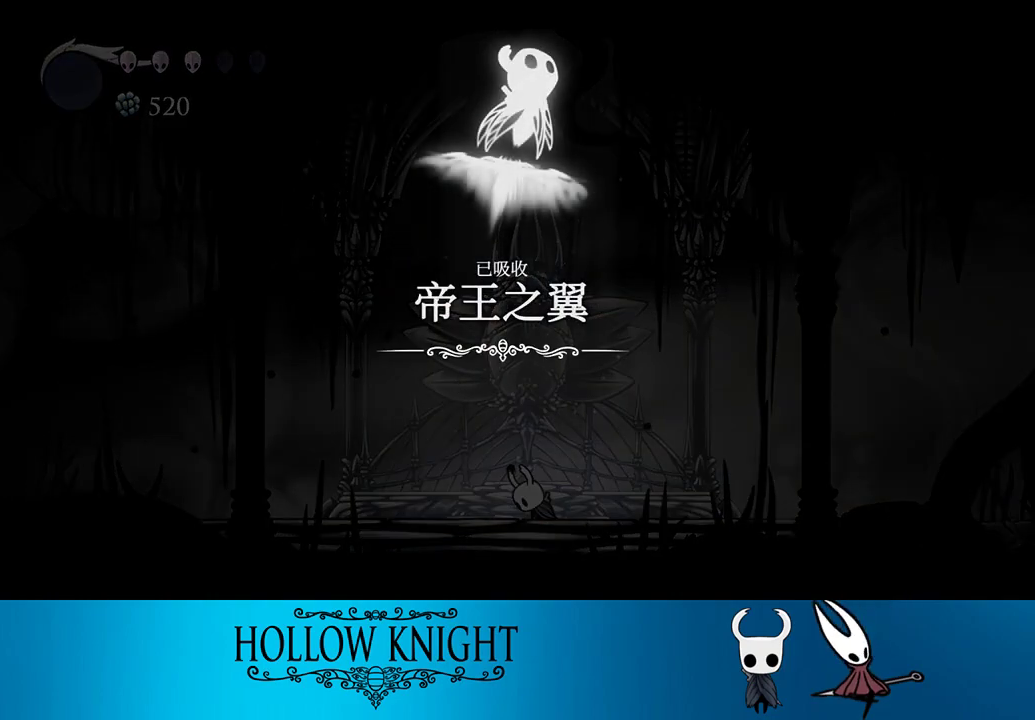
{"buttons": ["CROSS"], "events": [[33, "CROSS", "down"], [133, "CROSS", "up"], [200, "CROSS", "down"], [333, "CROSS", "up"], [433, "CROSS", "down"]]}
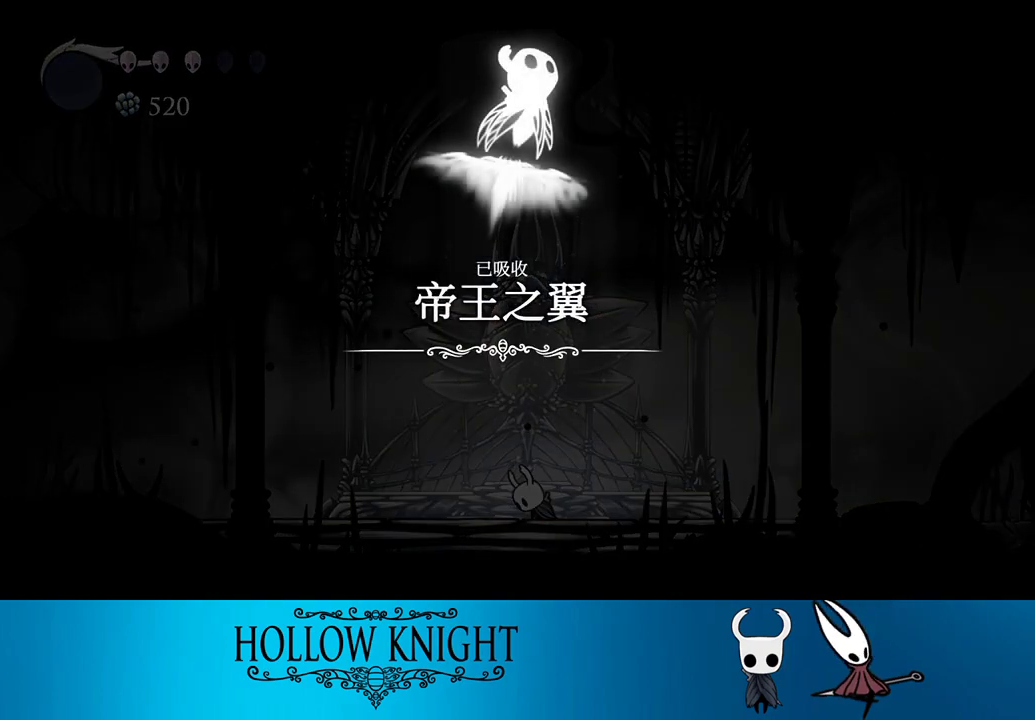
{"buttons": ["CROSS"], "events": [[33, "CROSS", "up"], [100, "CROSS", "down"], [233, "CROSS", "up"], [267, "CROSS", "down"], [400, "CROSS", "up"], [467, "CROSS", "down"]]}
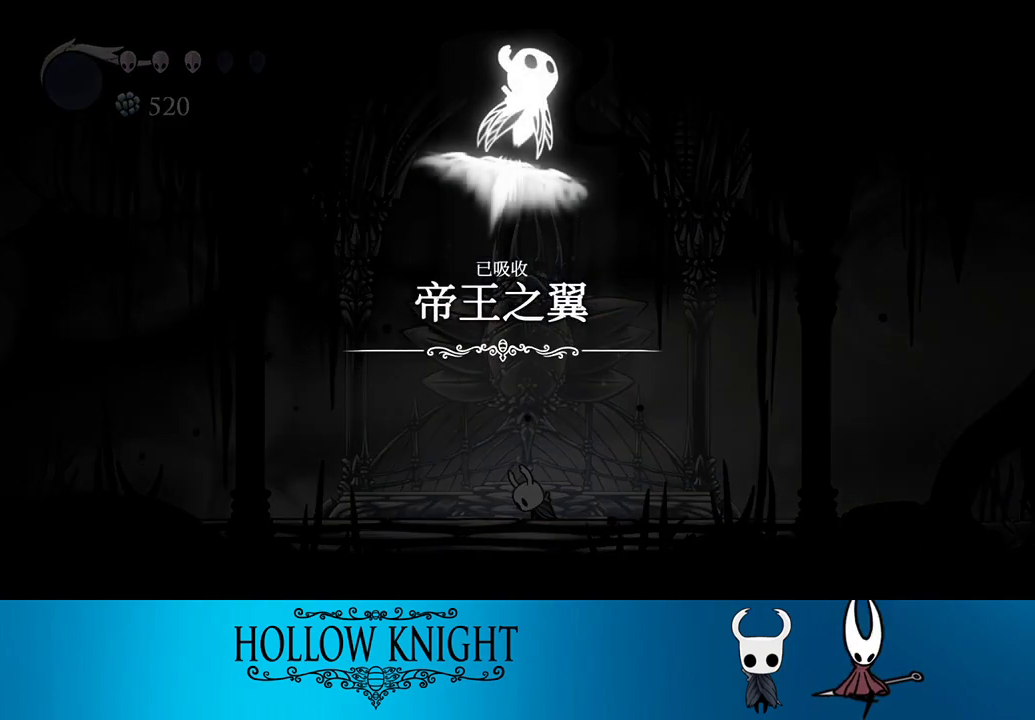
{"buttons": ["CROSS"], "events": [[100, "CROSS", "up"], [133, "CROSS", "down"], [233, "CROSS", "up"], [300, "CROSS", "down"], [400, "CROSS", "up"], [467, "CROSS", "down"]]}
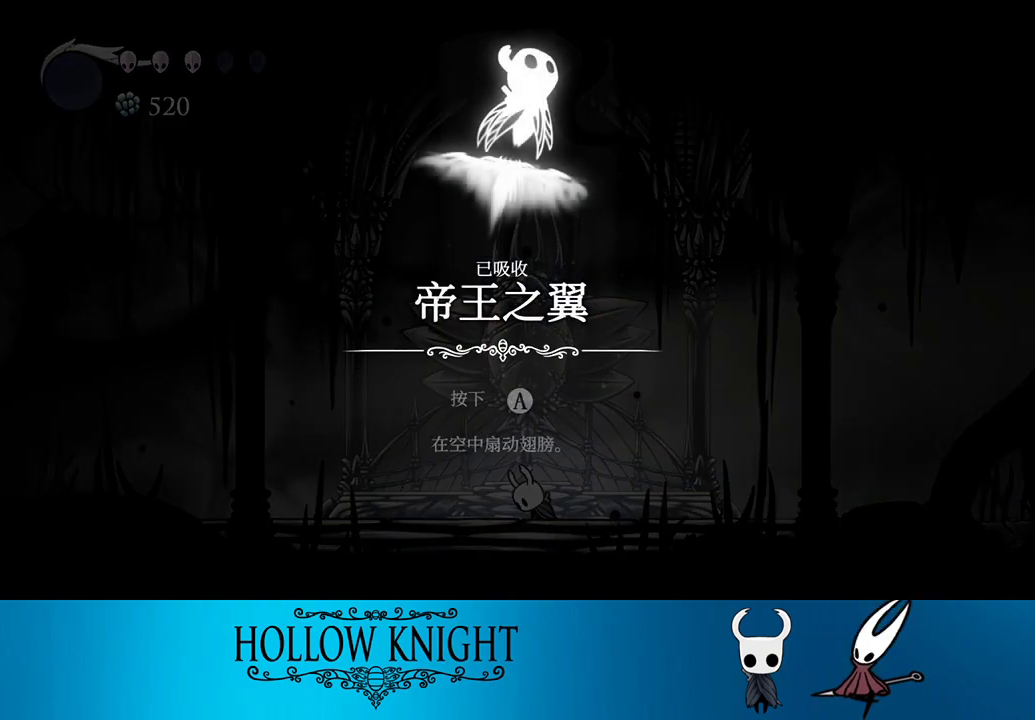
{"buttons": [], "events": [[33, "CROSS", "up"], [100, "CROSS", "down"], [200, "CROSS", "up"], [267, "CROSS", "down"], [367, "CROSS", "up"], [433, "CROSS", "down"], [500, "CROSS", "up"]]}